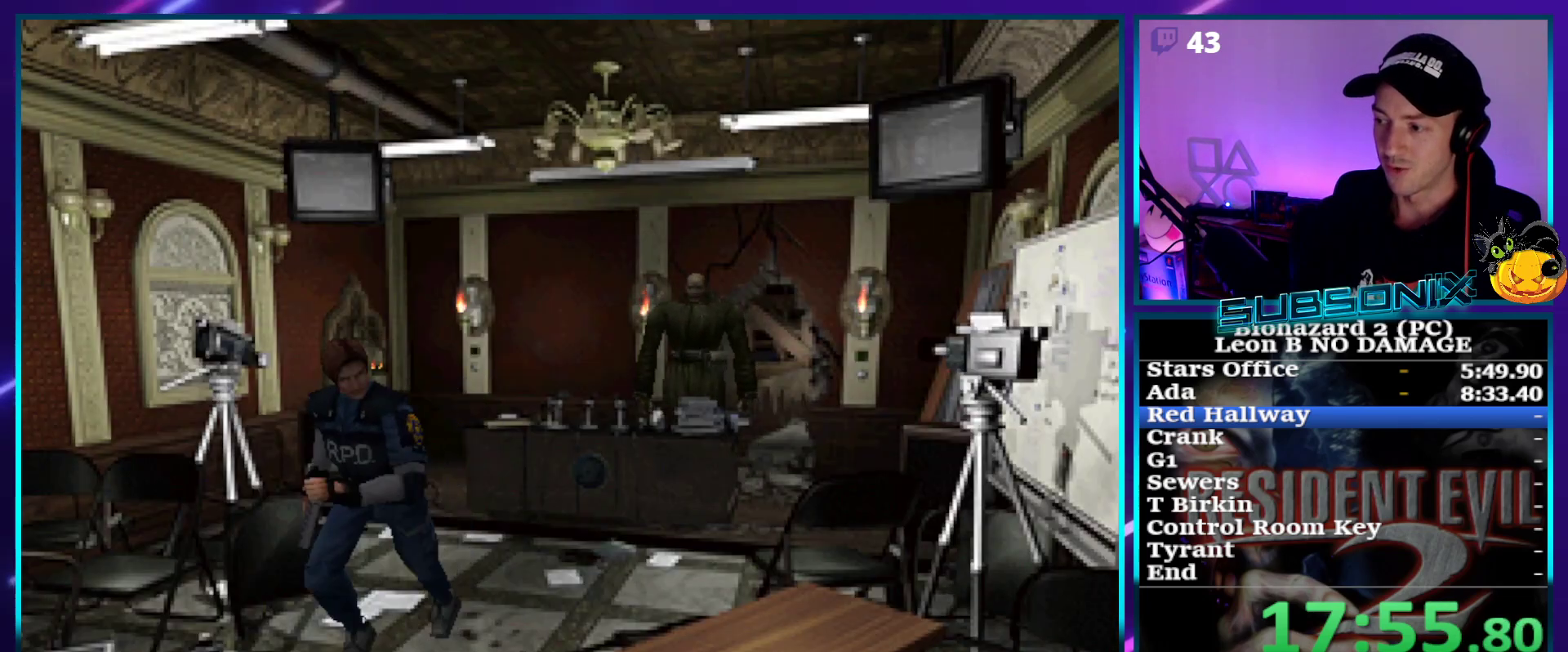
Gameplay with a controller (PlayStation layout); each line is a JSON object with the inputs held at the frame after it. "events" lists button and stick changes between this image and that frame as [ms after this image, input, new state], when the widget could be followed in between. Not read: L3 R3 left_stick.
{"buttons": ["SQUARE", "DPAD_UP"], "right_stick": "center", "events": []}
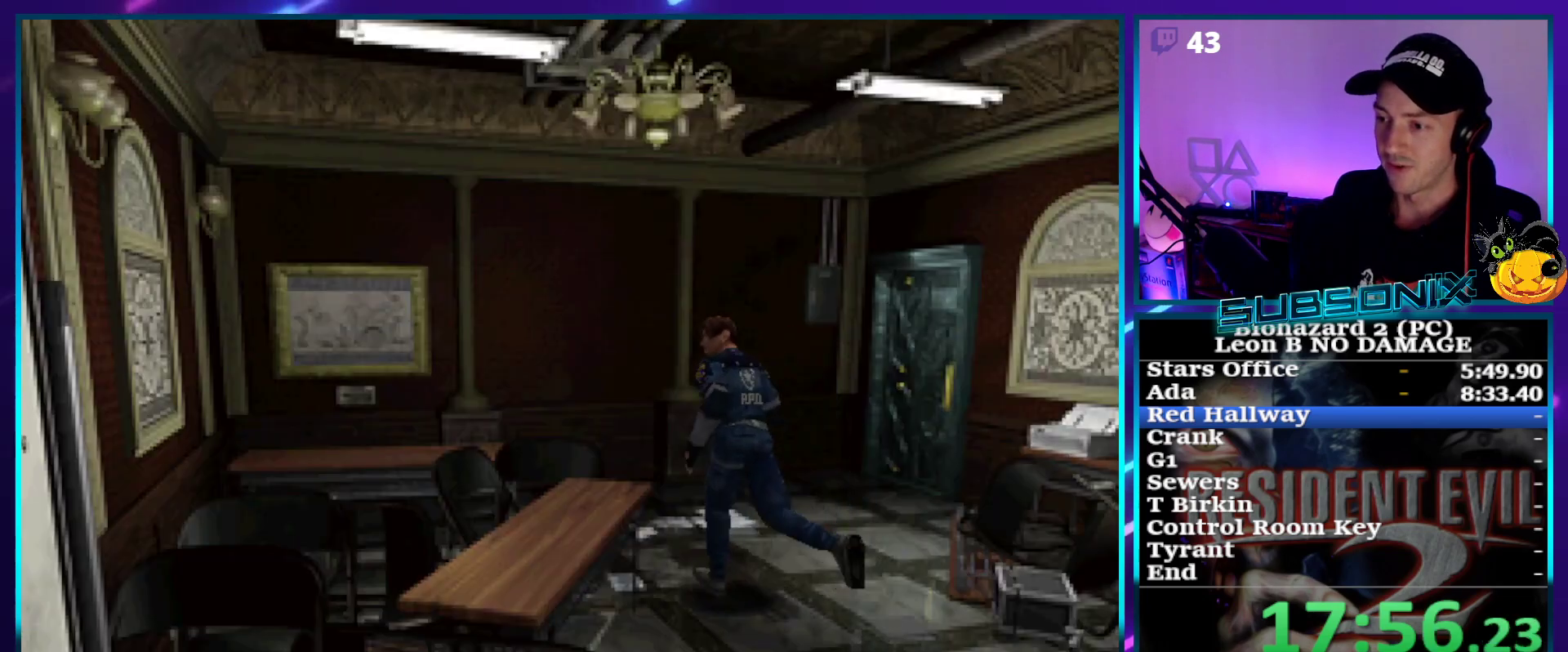
{"buttons": ["SQUARE", "DPAD_UP", "DPAD_LEFT"], "right_stick": "center", "events": [[417, "DPAD_LEFT", "down"]]}
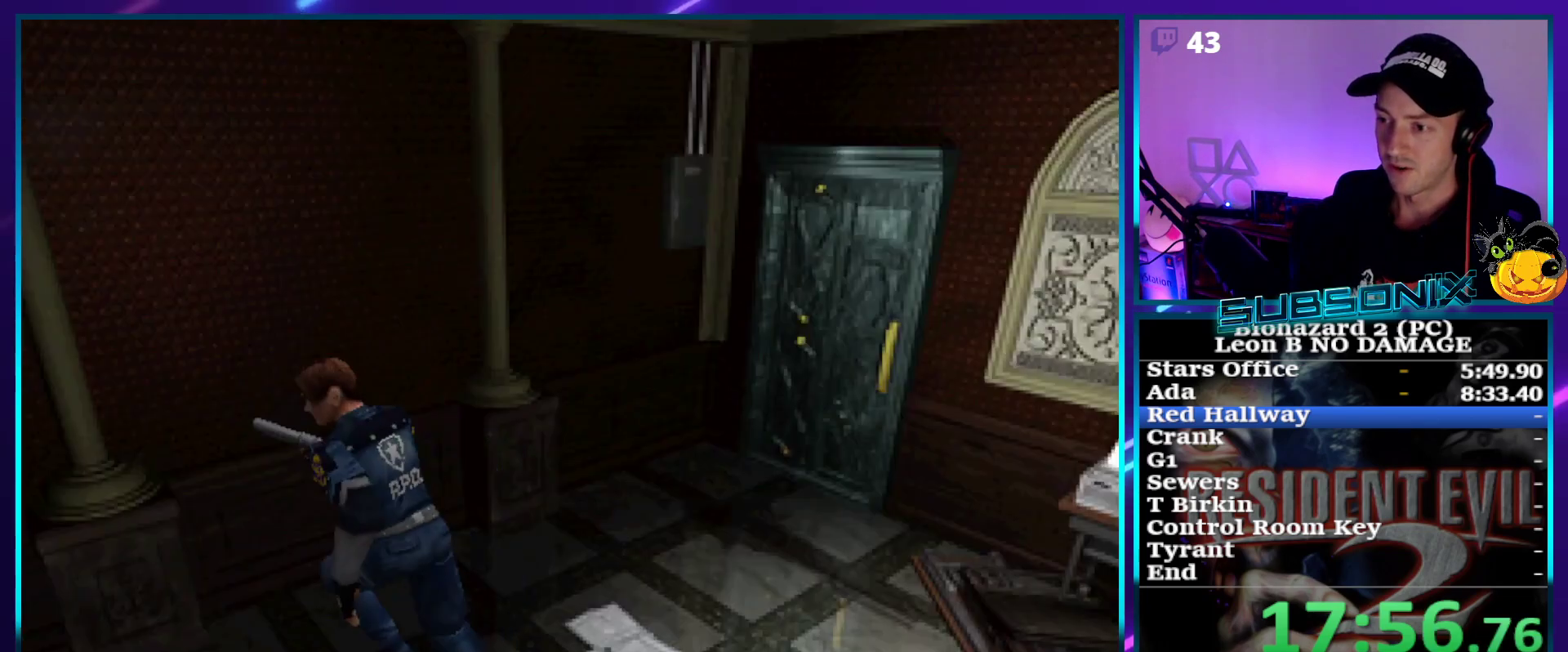
{"buttons": ["DPAD_UP", "DPAD_RIGHT"], "right_stick": "center", "events": [[233, "DPAD_LEFT", "up"], [350, "CROSS", "down"], [350, "DPAD_RIGHT", "down"], [433, "SQUARE", "up"], [500, "CROSS", "up"]]}
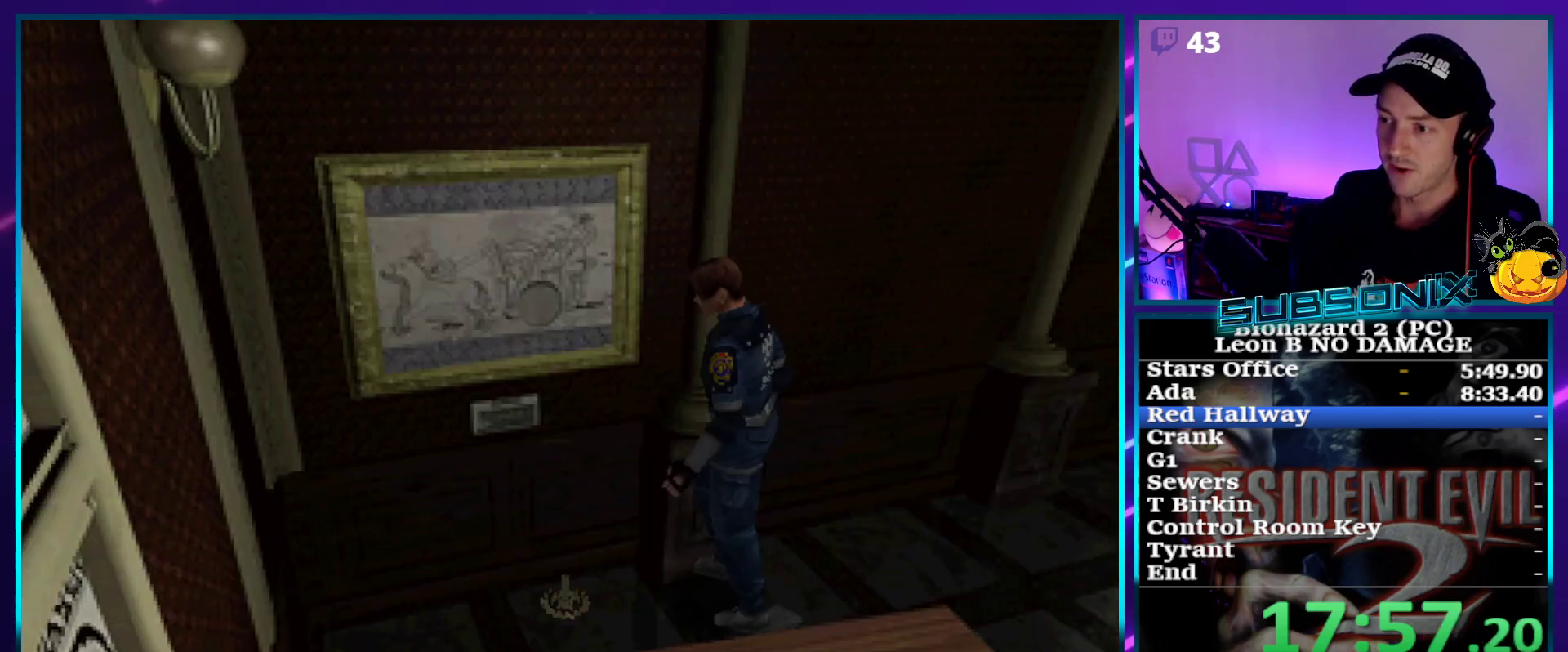
{"buttons": ["CROSS"], "right_stick": "center", "events": [[67, "CROSS", "down"], [133, "CROSS", "up"], [200, "CROSS", "down"], [200, "DPAD_RIGHT", "up"], [250, "DPAD_UP", "up"]]}
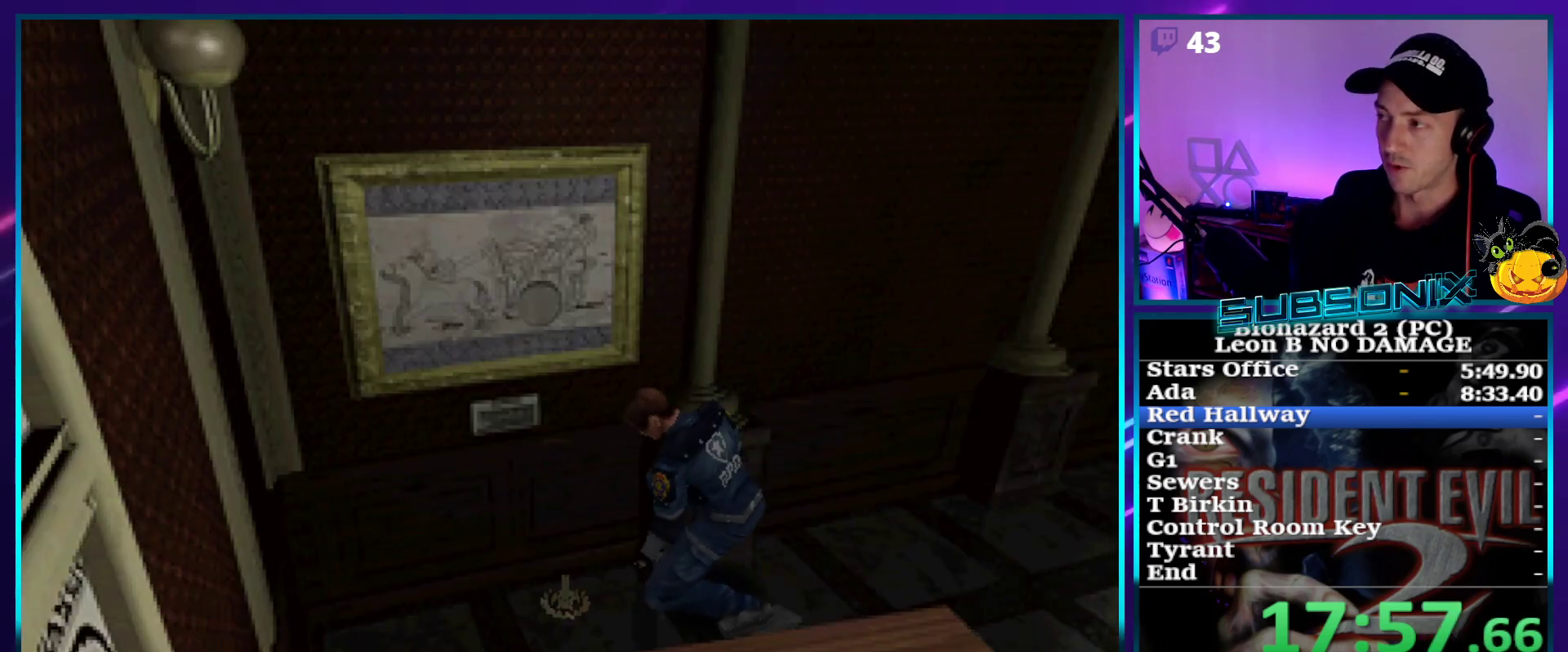
{"buttons": ["CROSS"], "right_stick": "center", "events": []}
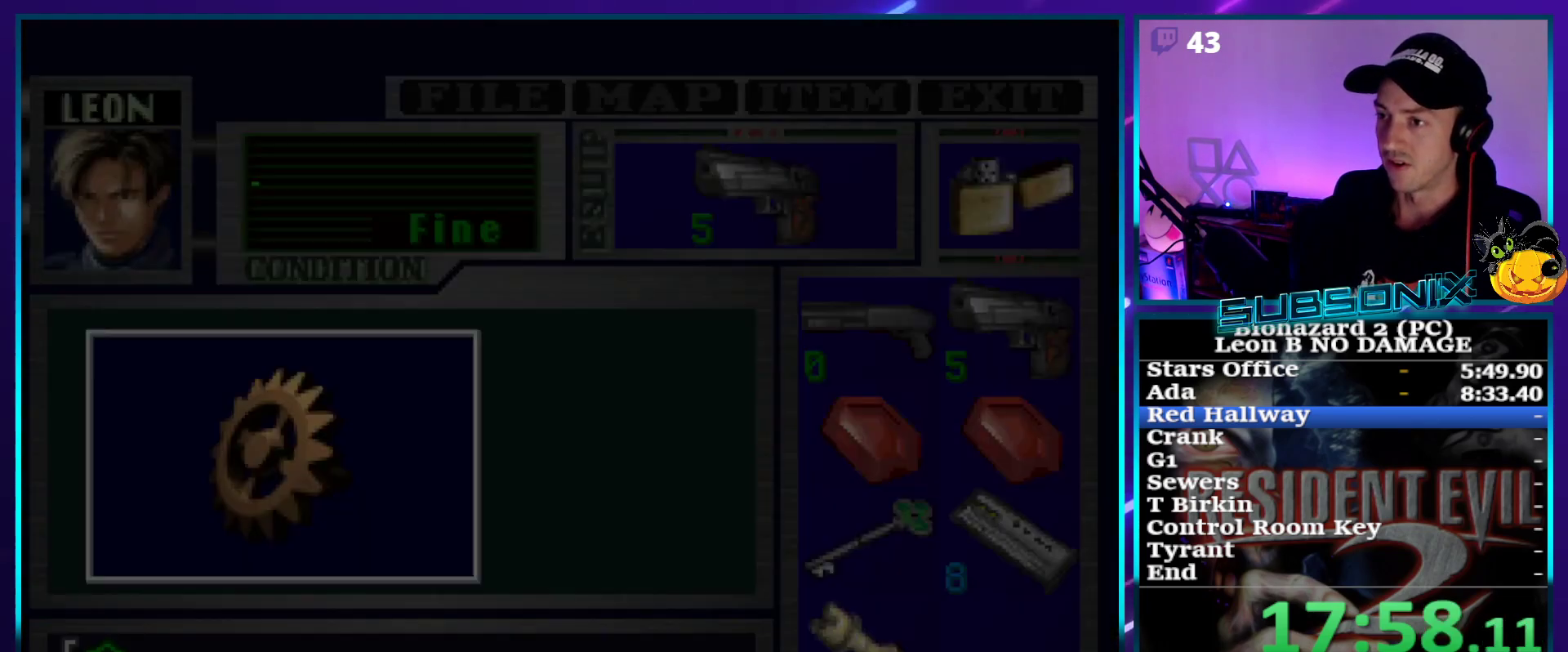
{"buttons": ["CROSS"], "right_stick": "center", "events": [[200, "CROSS", "up"], [283, "CROSS", "down"], [350, "CROSS", "up"], [417, "CROSS", "down"]]}
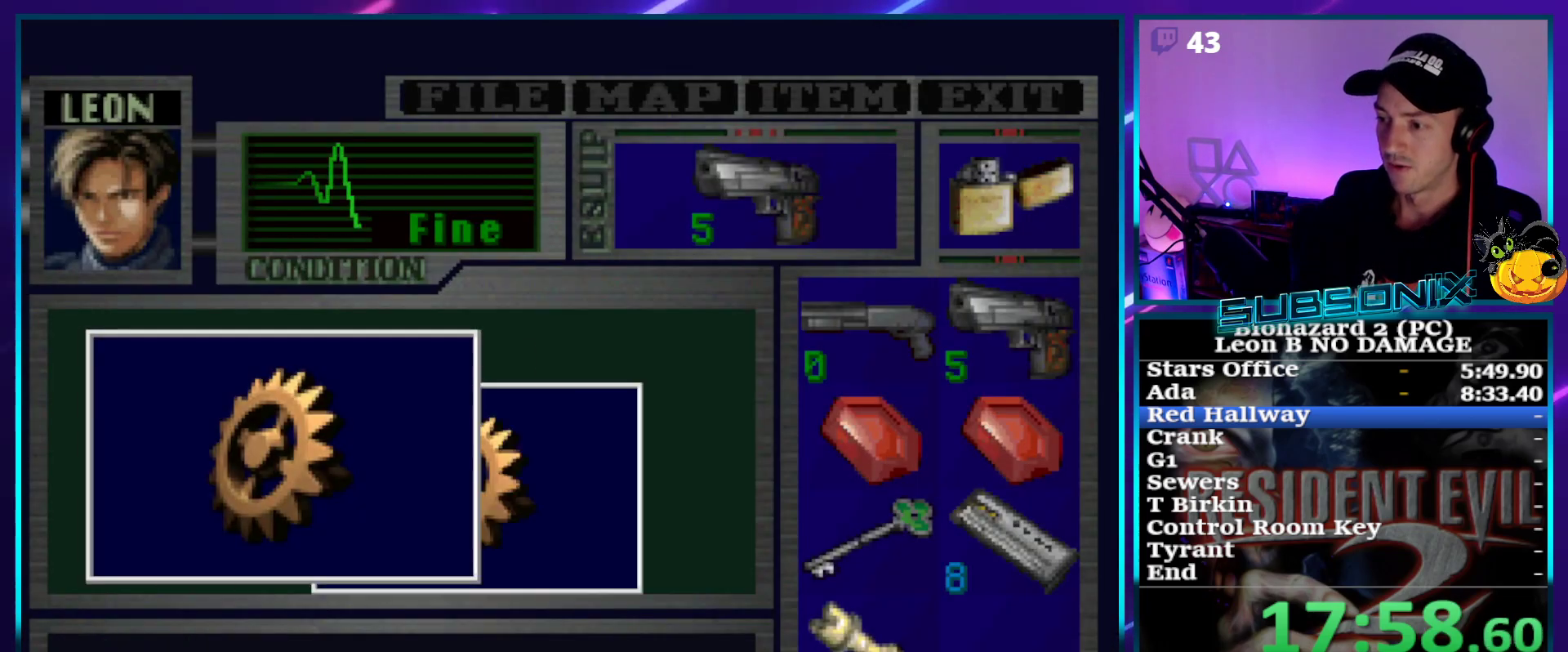
{"buttons": ["SQUARE", "DPAD_RIGHT"], "right_stick": "center", "events": [[417, "DPAD_RIGHT", "down"], [417, "SQUARE", "down"], [500, "CROSS", "up"]]}
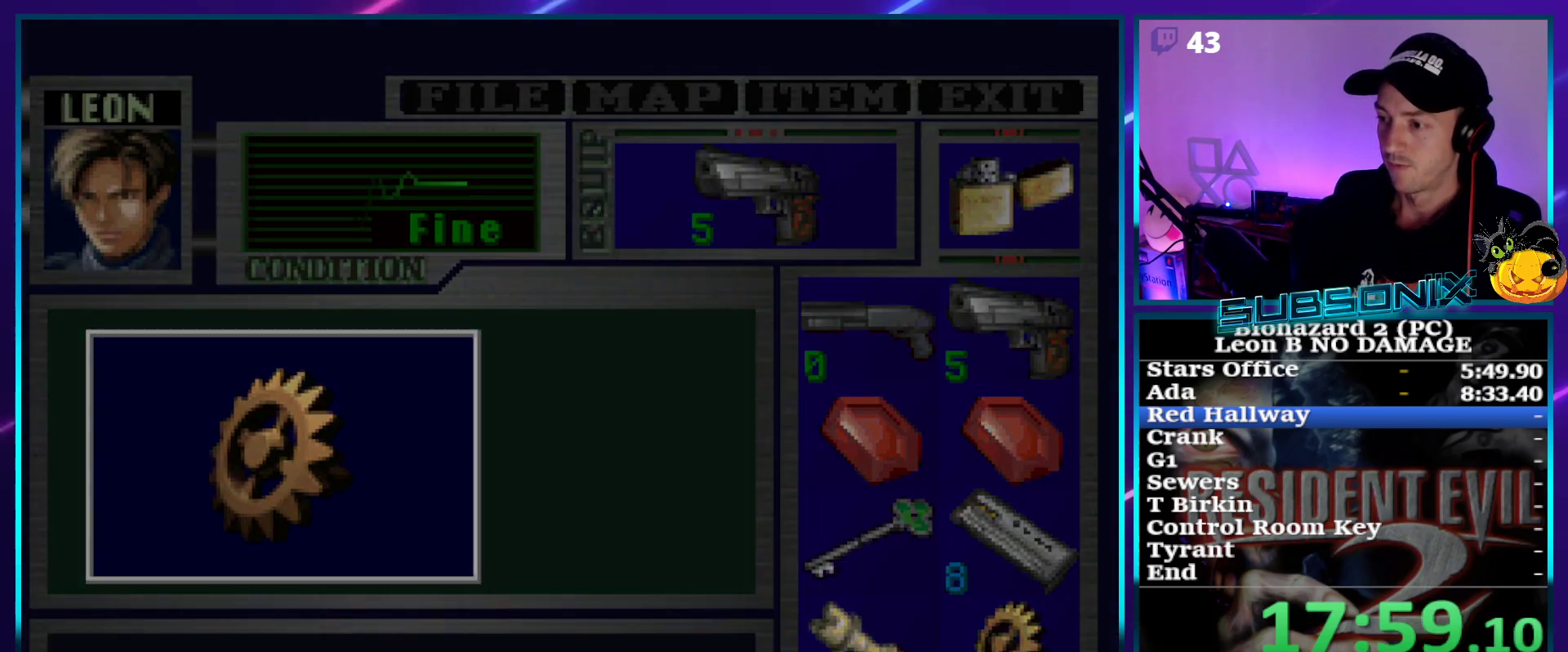
{"buttons": ["SQUARE", "DPAD_RIGHT"], "right_stick": "center", "events": []}
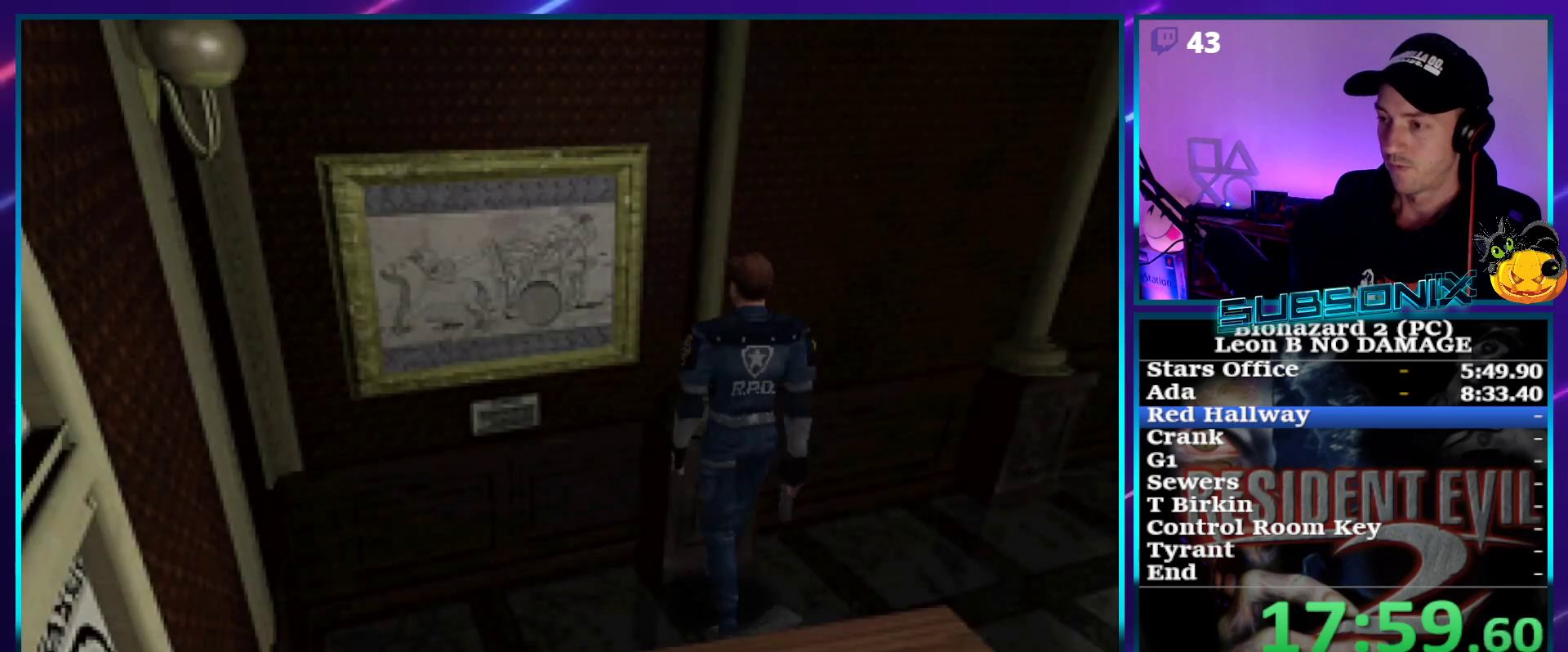
{"buttons": ["SQUARE", "DPAD_UP"], "right_stick": "center", "events": [[333, "DPAD_UP", "down"], [367, "DPAD_RIGHT", "up"]]}
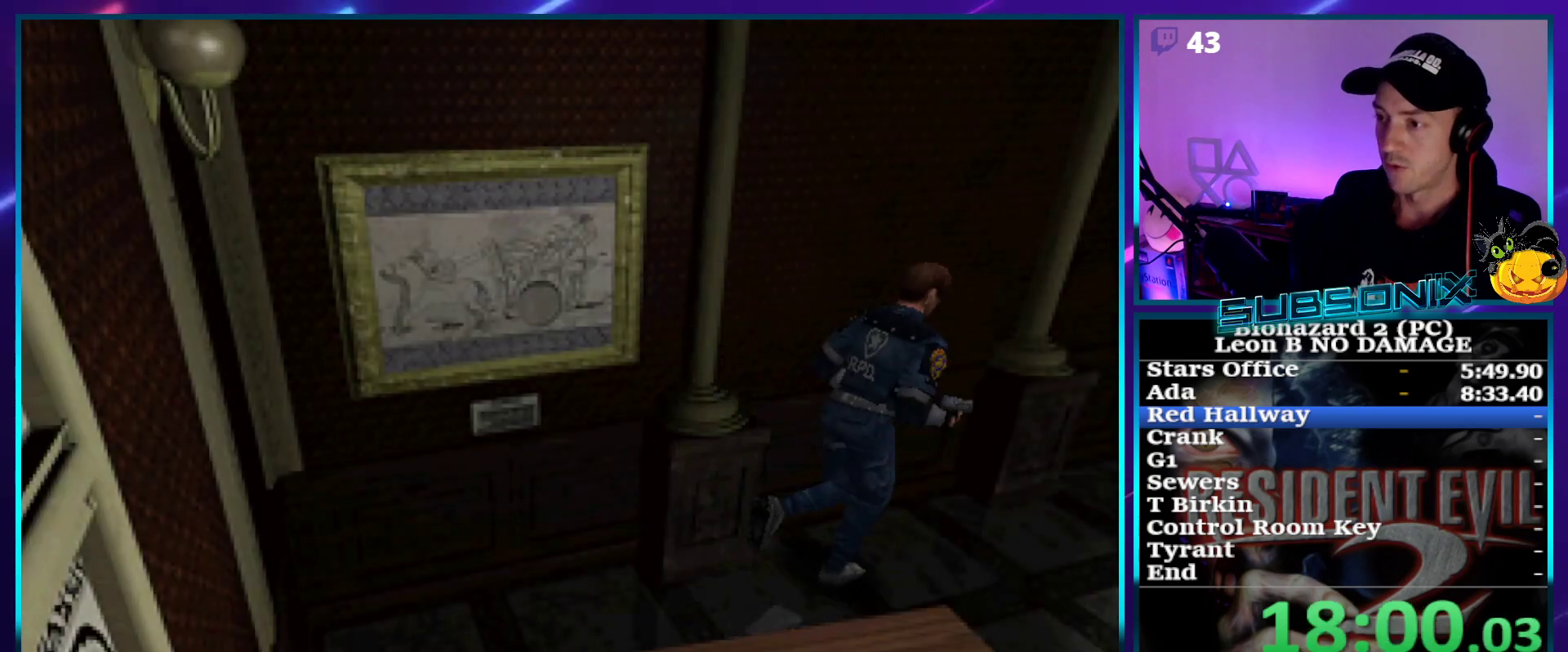
{"buttons": ["SQUARE", "DPAD_UP"], "right_stick": "center", "events": [[317, "DPAD_RIGHT", "down"], [417, "DPAD_RIGHT", "up"]]}